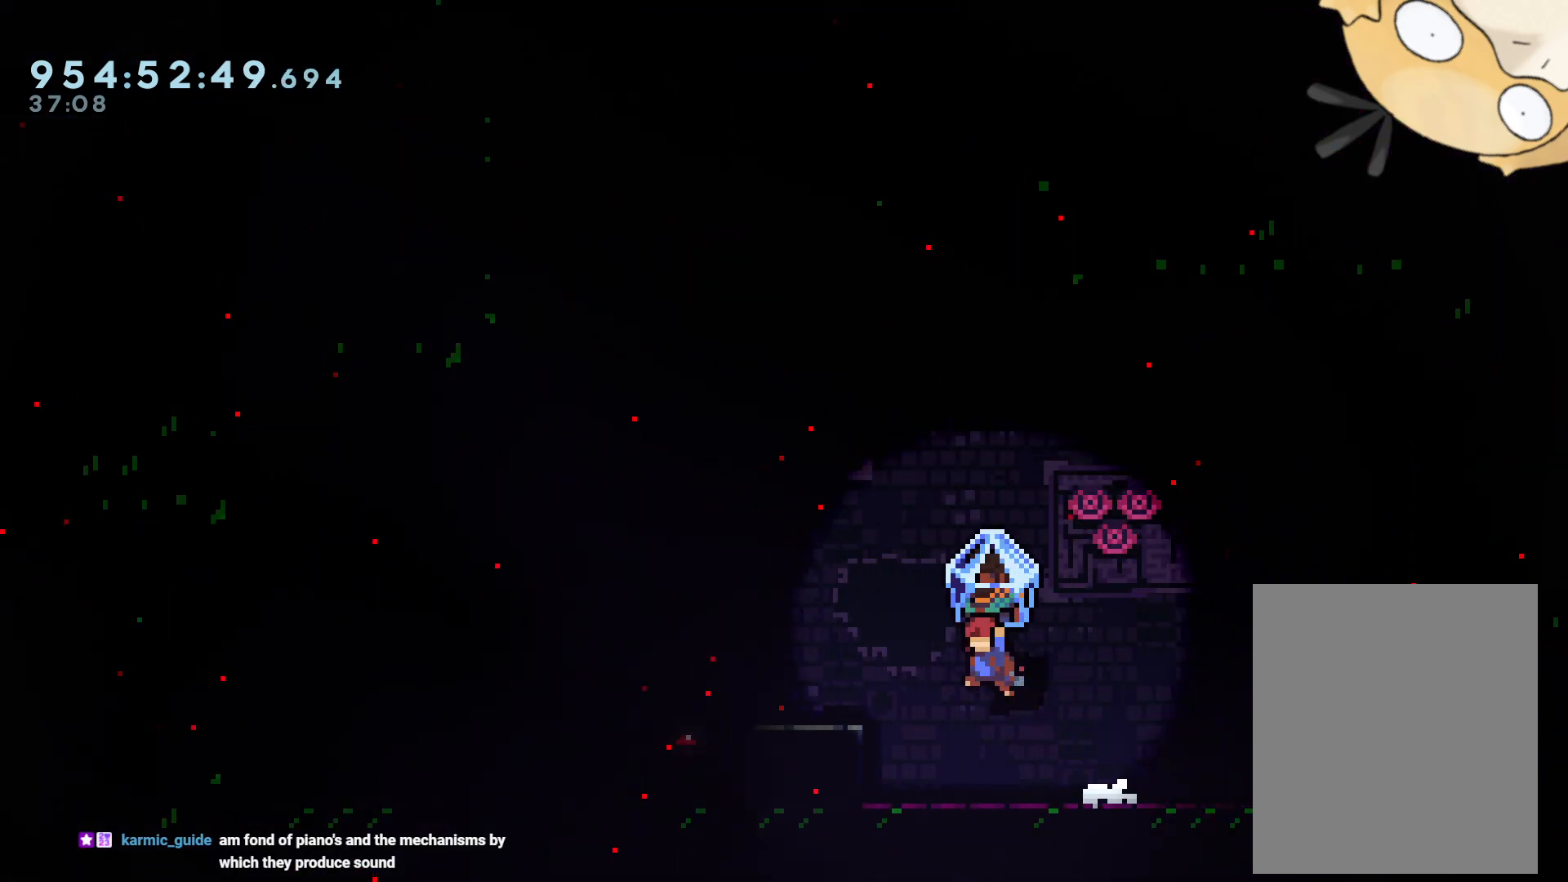
Gameplay with a controller (Nintendo layout); each line is a JSON object with the inputs held at the frame after it. "events" lists button and stick changes between this image and that frame as [ms after this image, input, new state], when the widget could be followed in between. Not read: HOME L3 R3.
{"buttons": ["B", "L2", "DPAD_LEFT"], "left_stick": "center", "right_stick": "center", "events": [[267, "B", "down"]]}
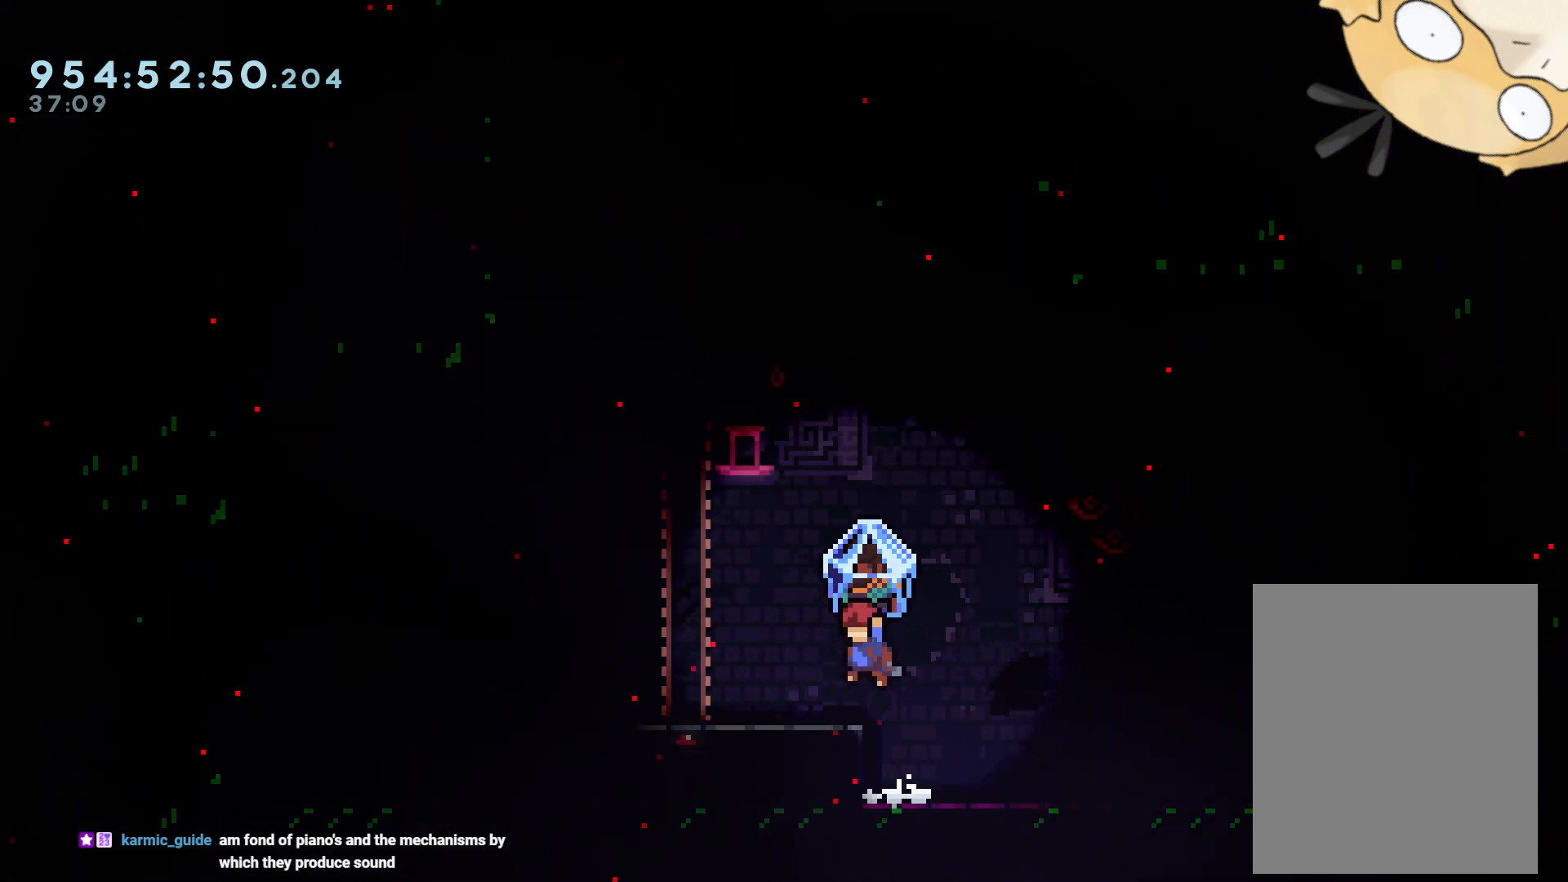
{"buttons": ["L2"], "left_stick": "center", "right_stick": "center", "events": [[50, "B", "up"], [400, "DPAD_LEFT", "up"]]}
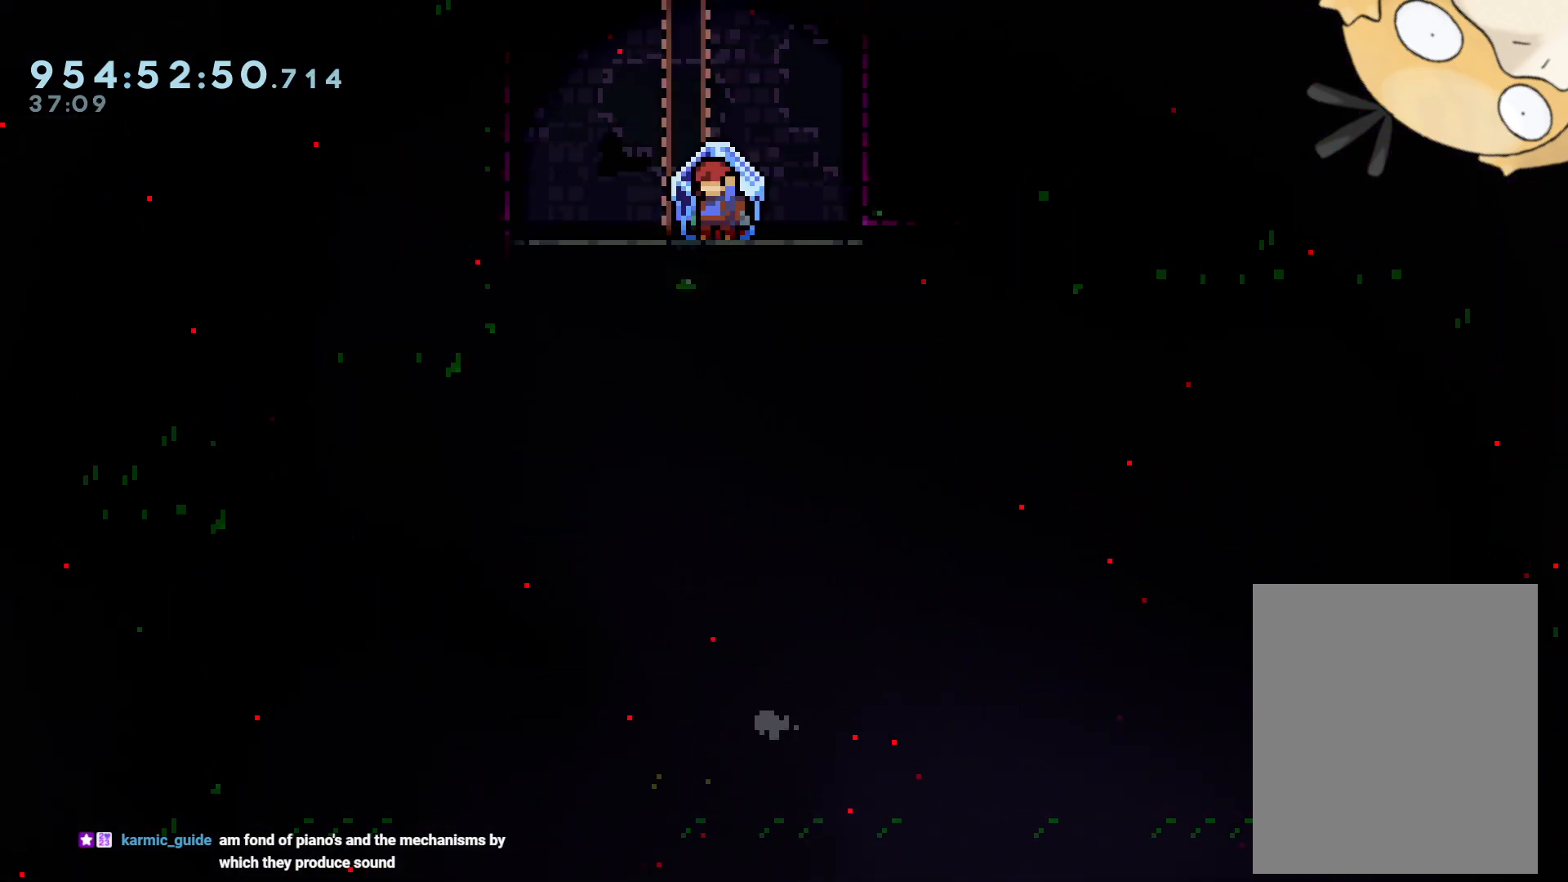
{"buttons": ["L2"], "left_stick": "center", "right_stick": "center", "events": []}
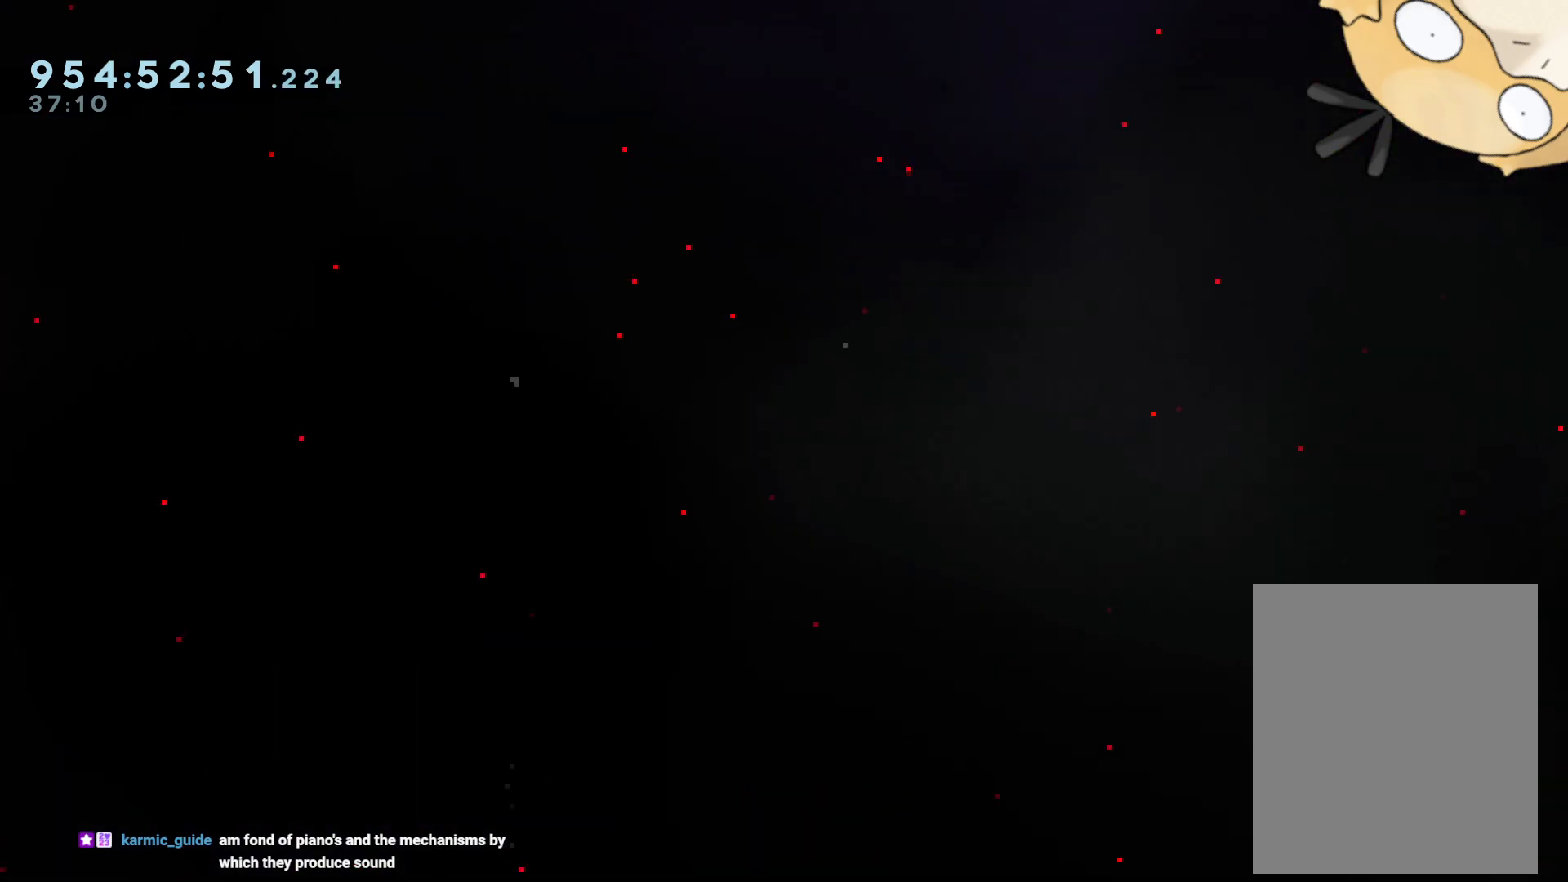
{"buttons": ["L2"], "left_stick": "center", "right_stick": "center", "events": []}
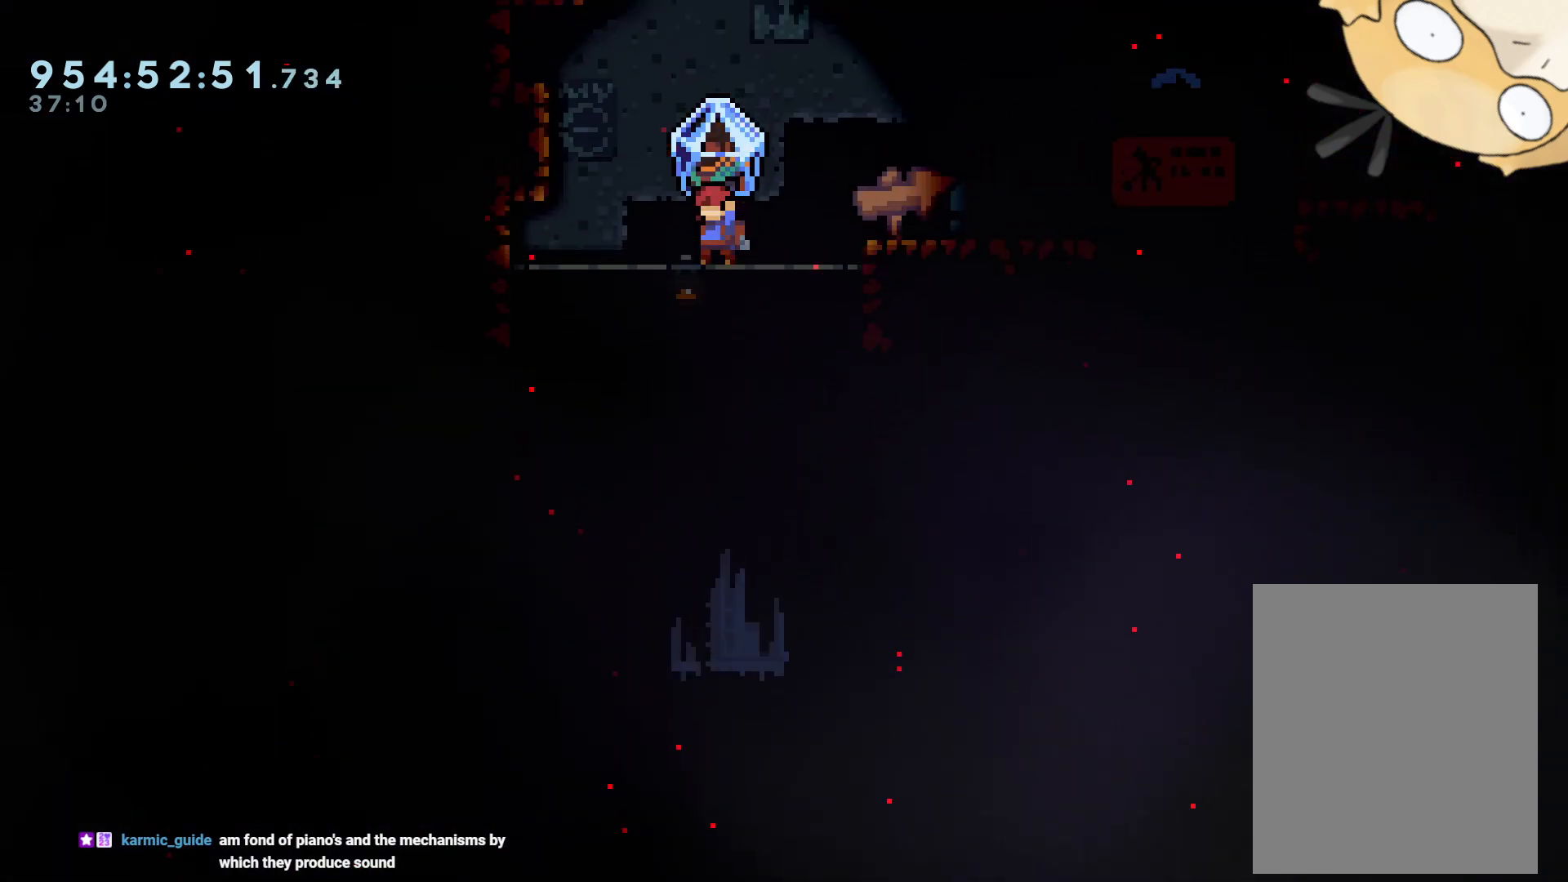
{"buttons": ["B", "L2", "DPAD_RIGHT"], "left_stick": "center", "right_stick": "center", "events": [[150, "DPAD_LEFT", "down"], [283, "DPAD_LEFT", "up"], [383, "B", "down"], [433, "DPAD_RIGHT", "down"]]}
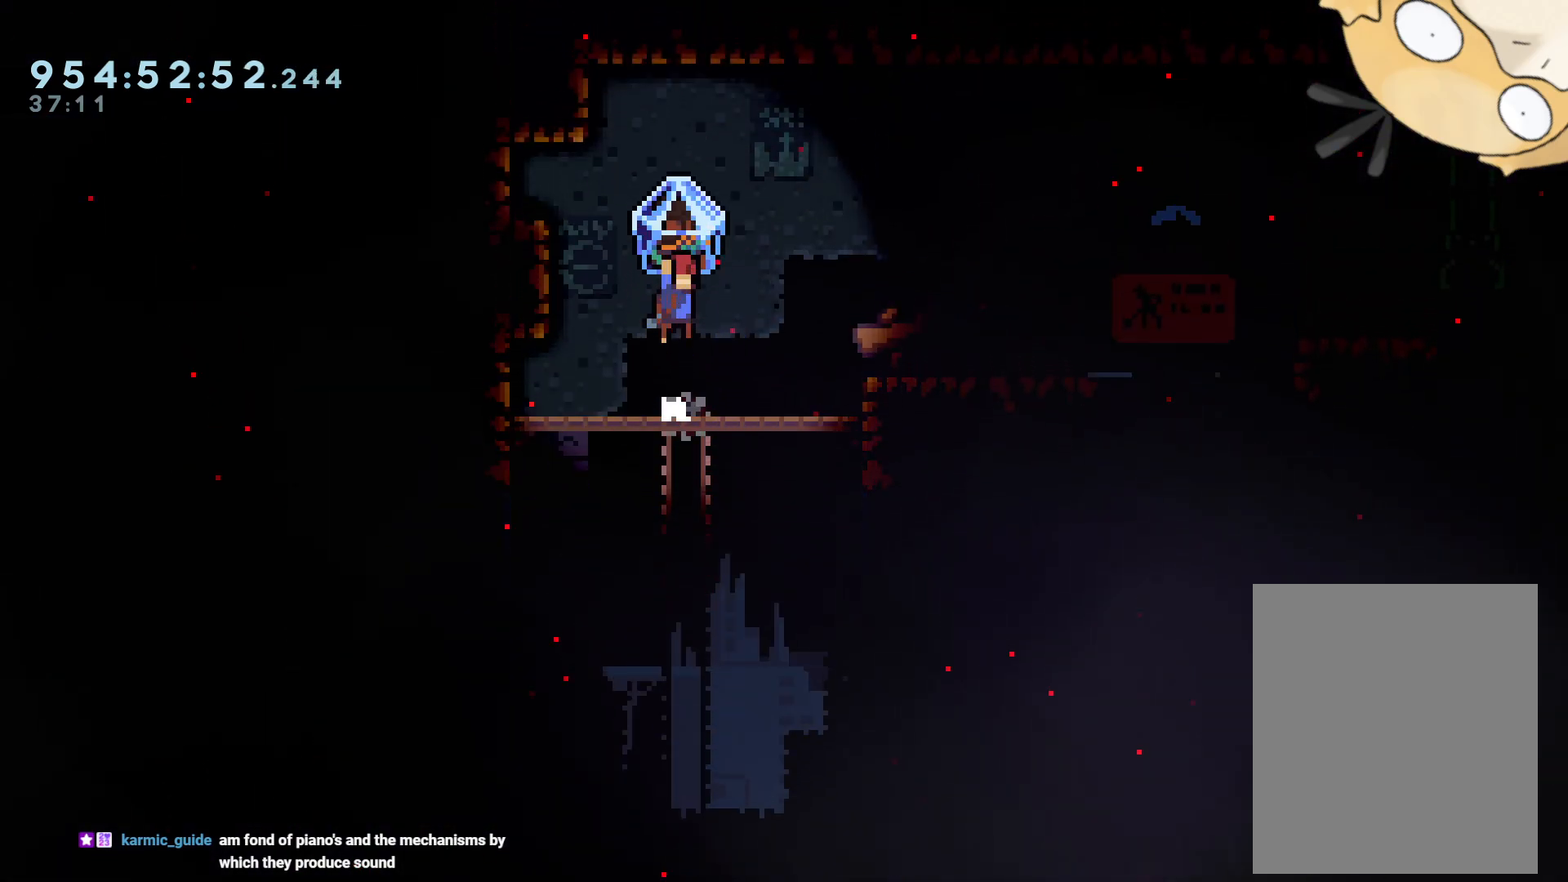
{"buttons": ["B", "L2", "DPAD_RIGHT"], "left_stick": "center", "right_stick": "center", "events": [[217, "B", "up"], [450, "B", "down"]]}
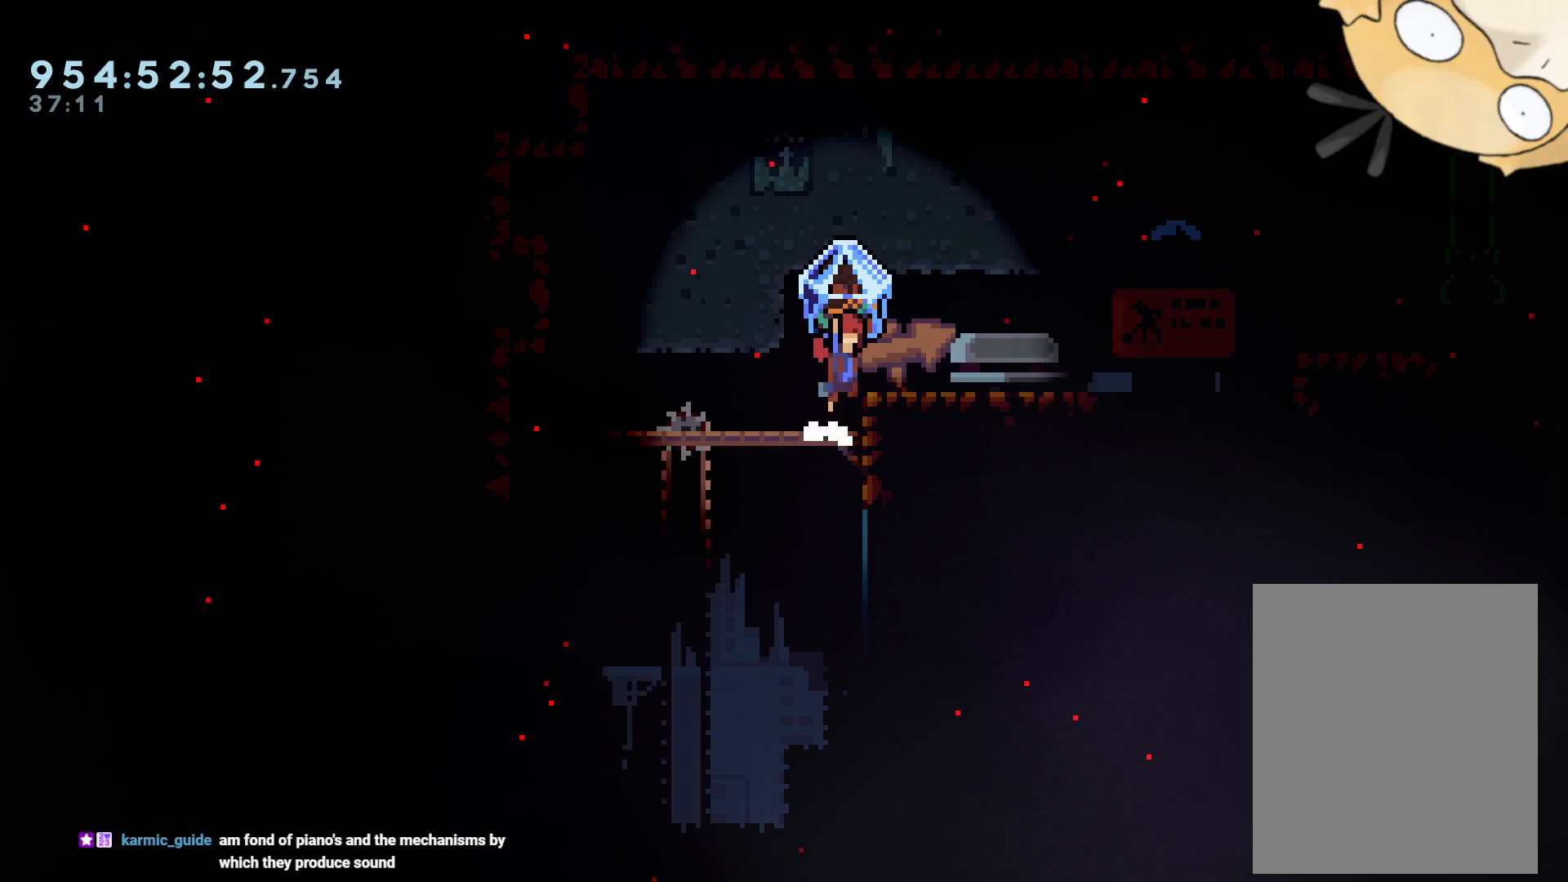
{"buttons": ["L2", "DPAD_RIGHT"], "left_stick": "center", "right_stick": "center", "events": [[67, "B", "up"], [317, "B", "down"], [400, "B", "up"]]}
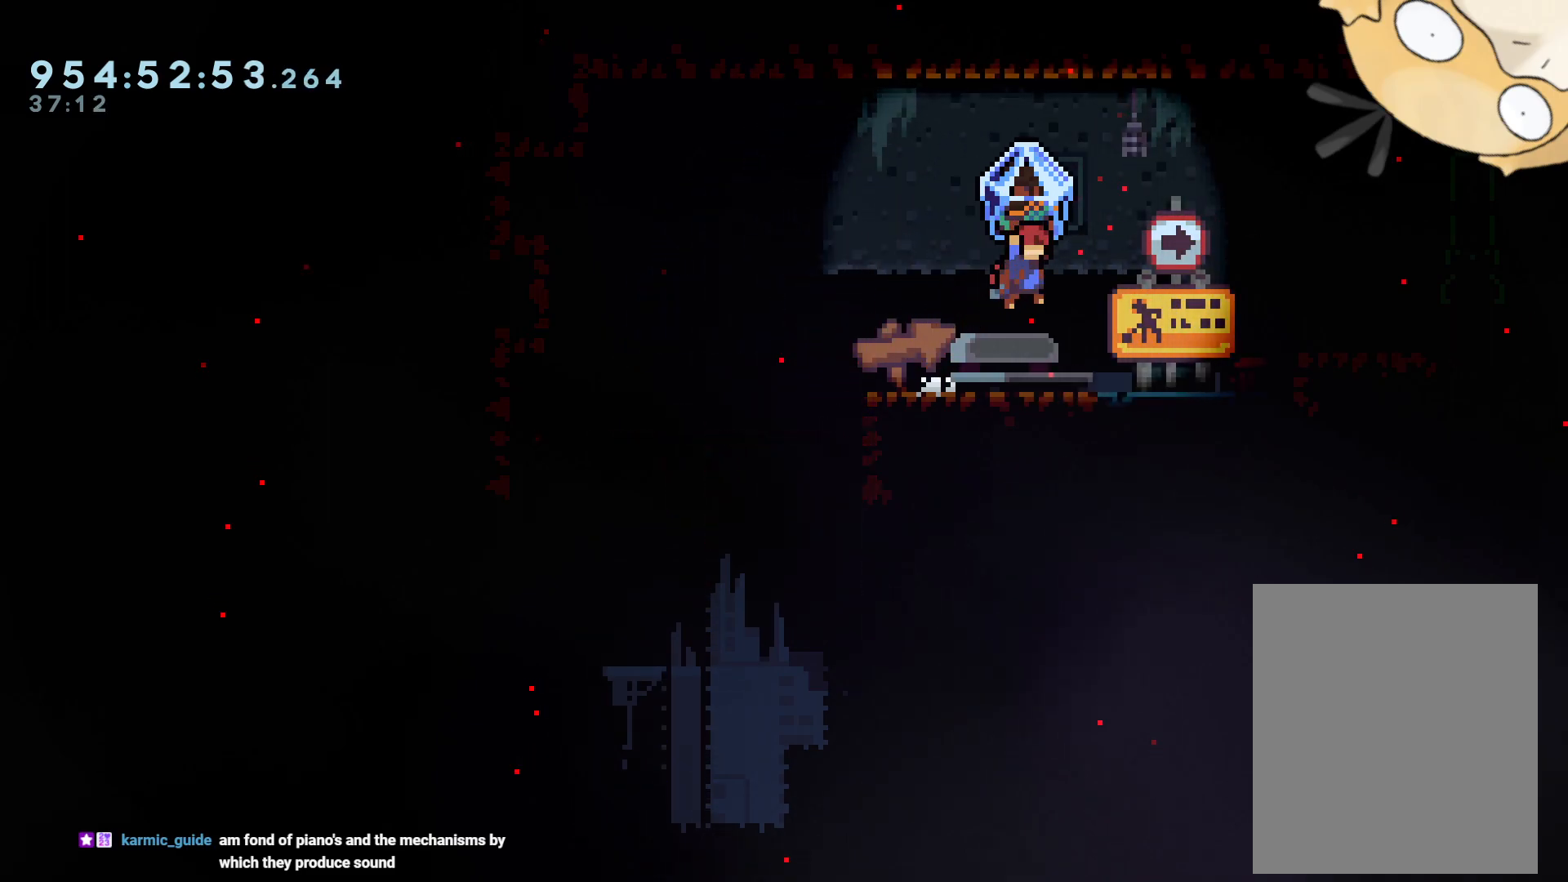
{"buttons": ["L2", "DPAD_RIGHT"], "left_stick": "center", "right_stick": "center", "events": [[217, "B", "down"], [383, "B", "up"]]}
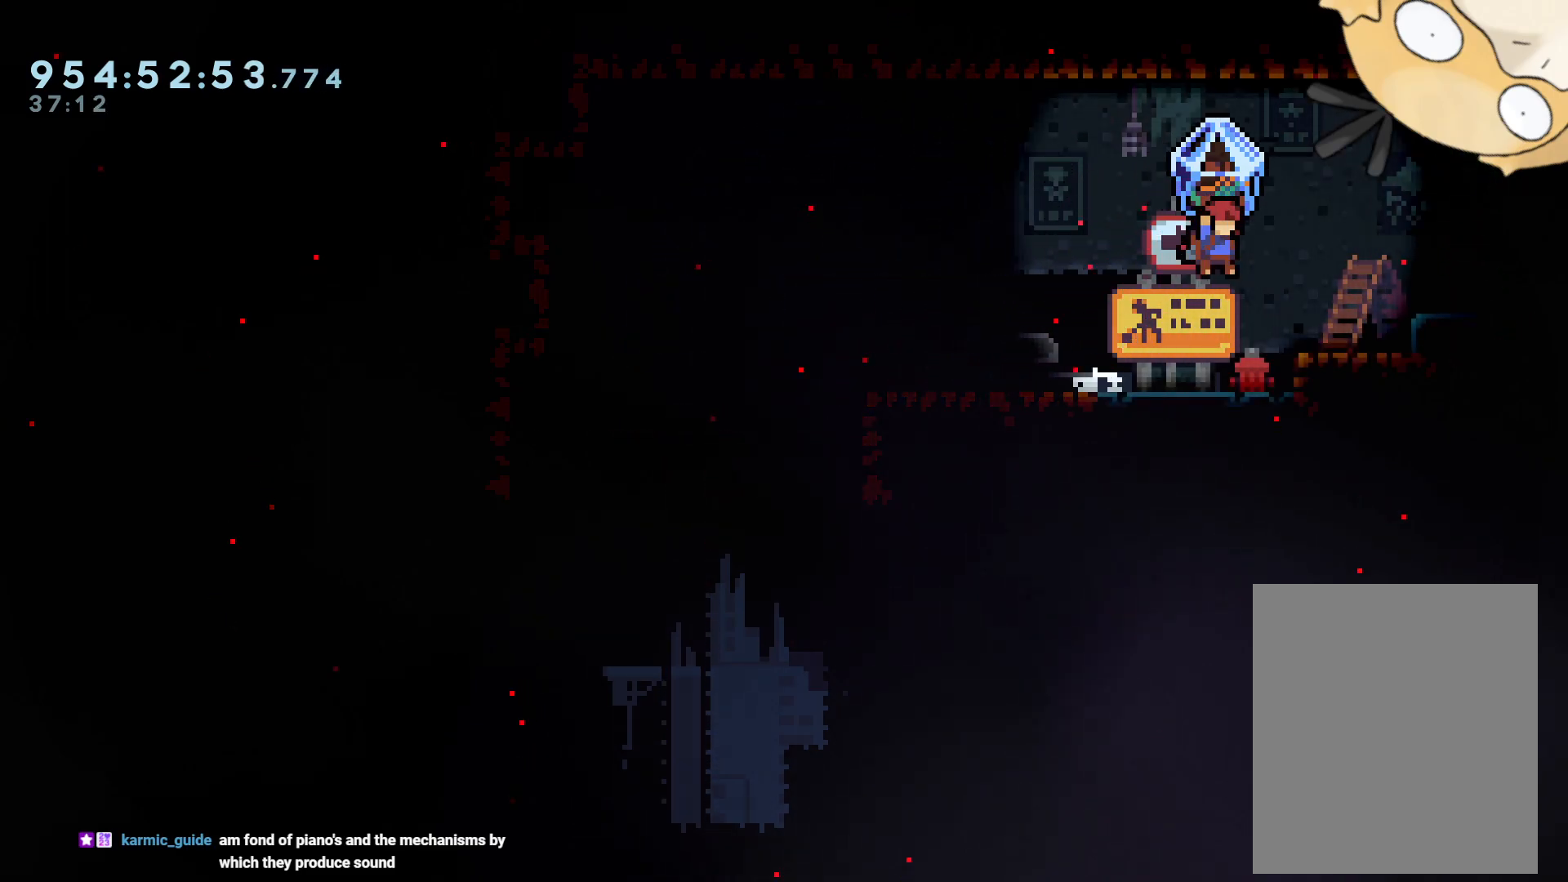
{"buttons": ["L2", "DPAD_RIGHT"], "left_stick": "center", "right_stick": "center", "events": [[200, "B", "down"], [317, "B", "up"]]}
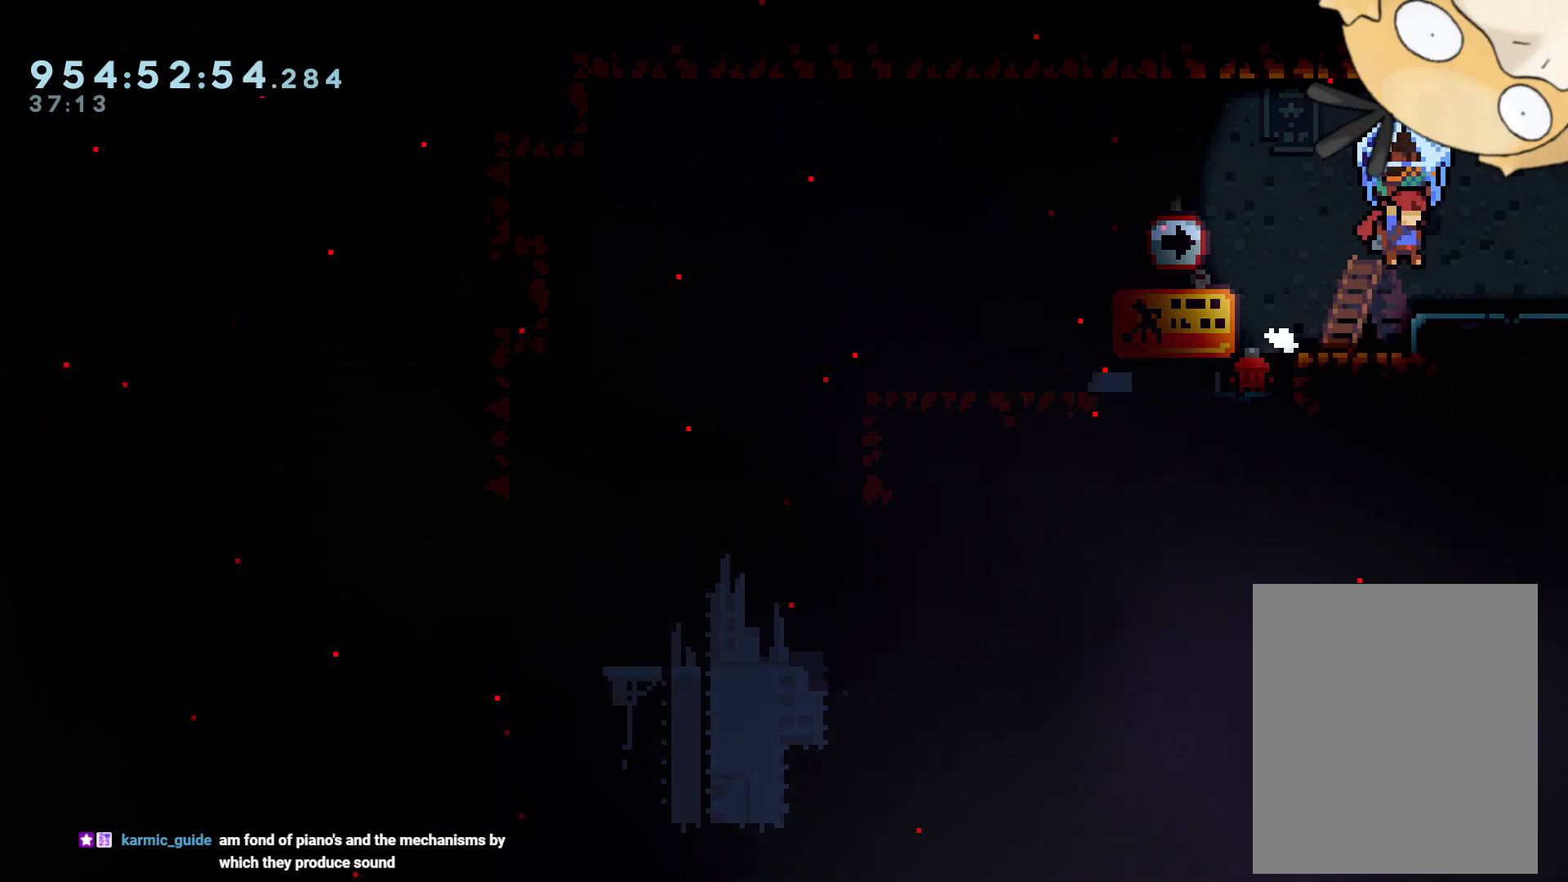
{"buttons": ["L2", "DPAD_RIGHT"], "left_stick": "center", "right_stick": "center", "events": [[67, "B", "down"], [167, "B", "up"]]}
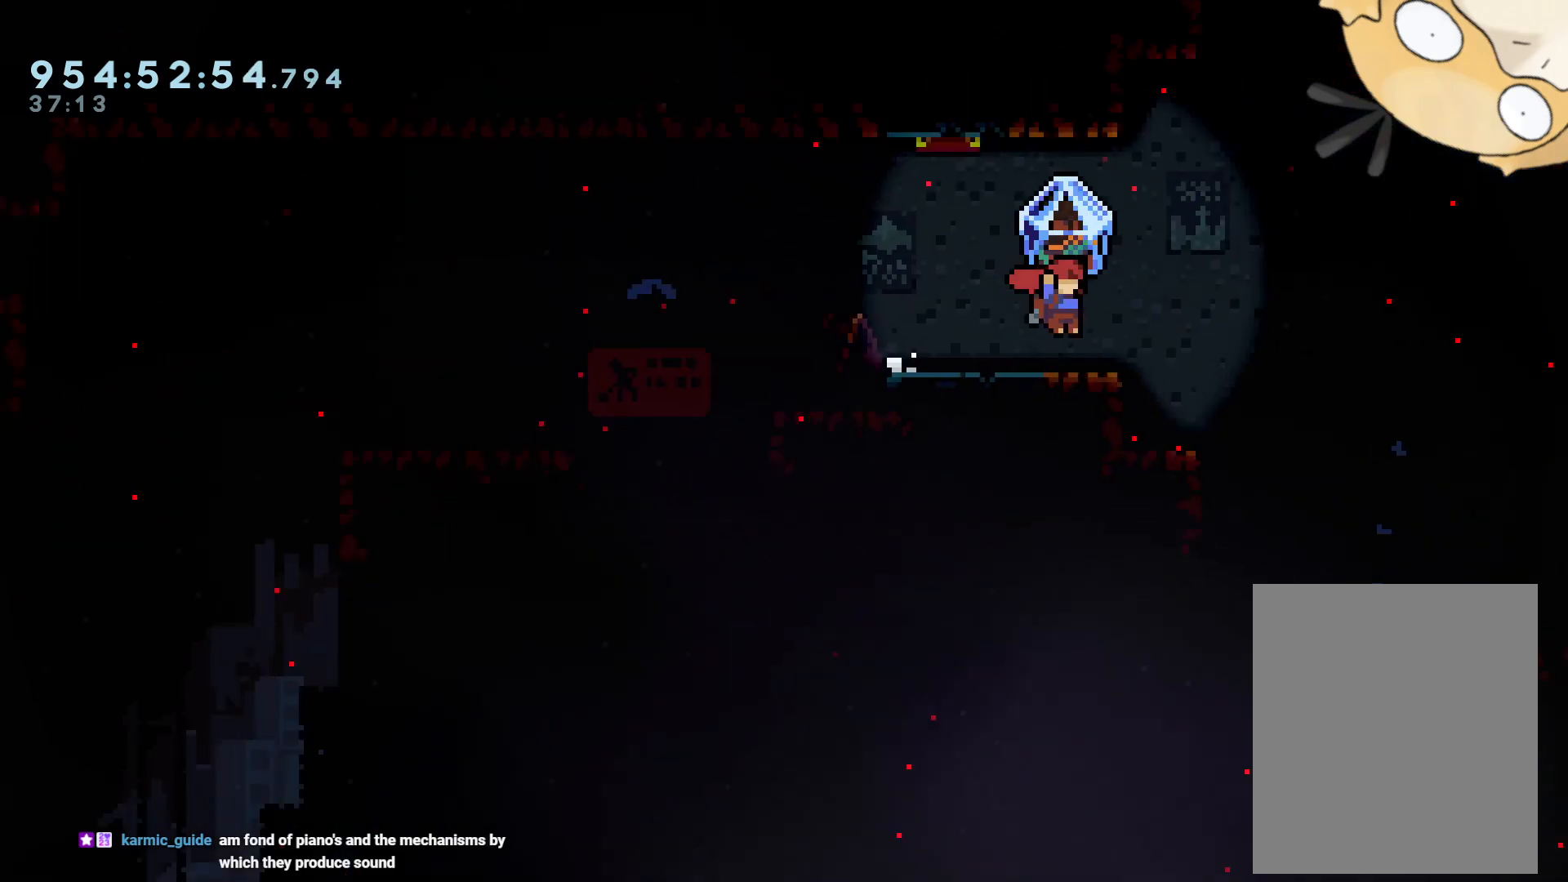
{"buttons": ["L2", "DPAD_RIGHT"], "left_stick": "center", "right_stick": "center", "events": []}